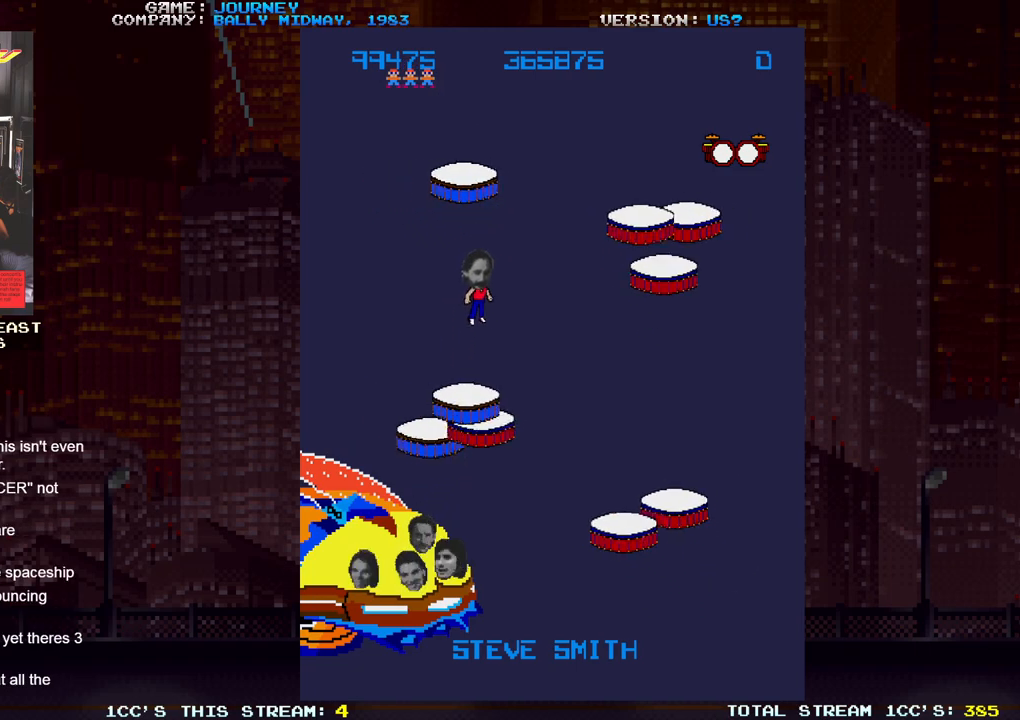
Gameplay with a controller (arcade stick); each line is a JSON object with the inputs held at the frame after it. "events" lists button and stick changes between this image and that frame as [ms after this image, input, new state], when the widget could be followed in between. Not read: L3 R3.
{"buttons": [], "left_stick": "right"}
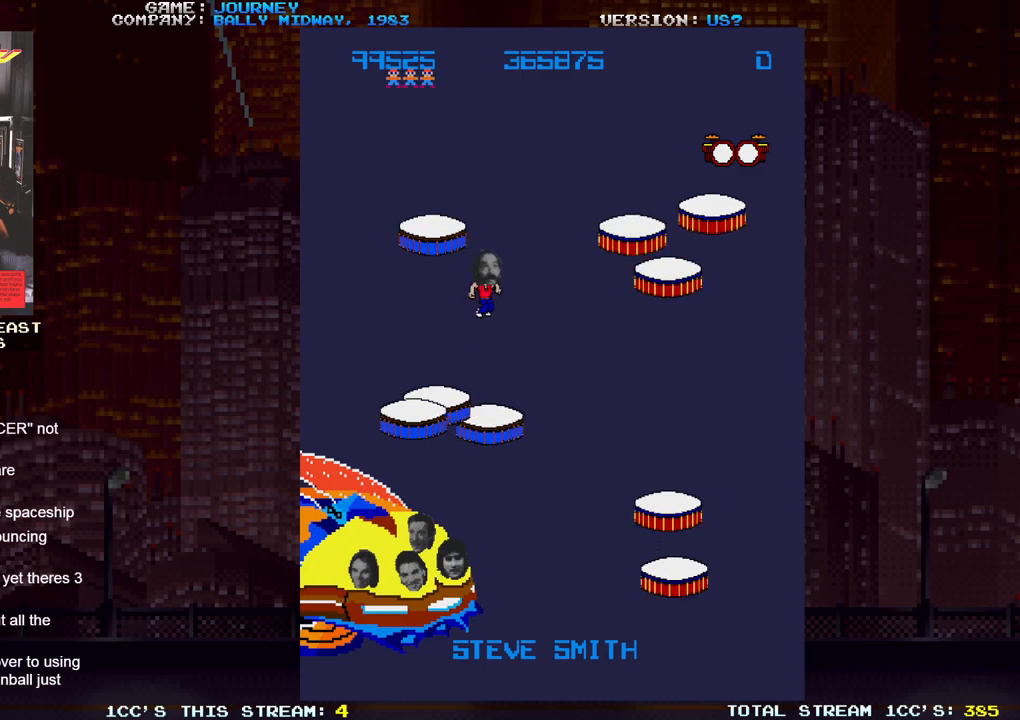
{"buttons": [], "left_stick": "right", "events": []}
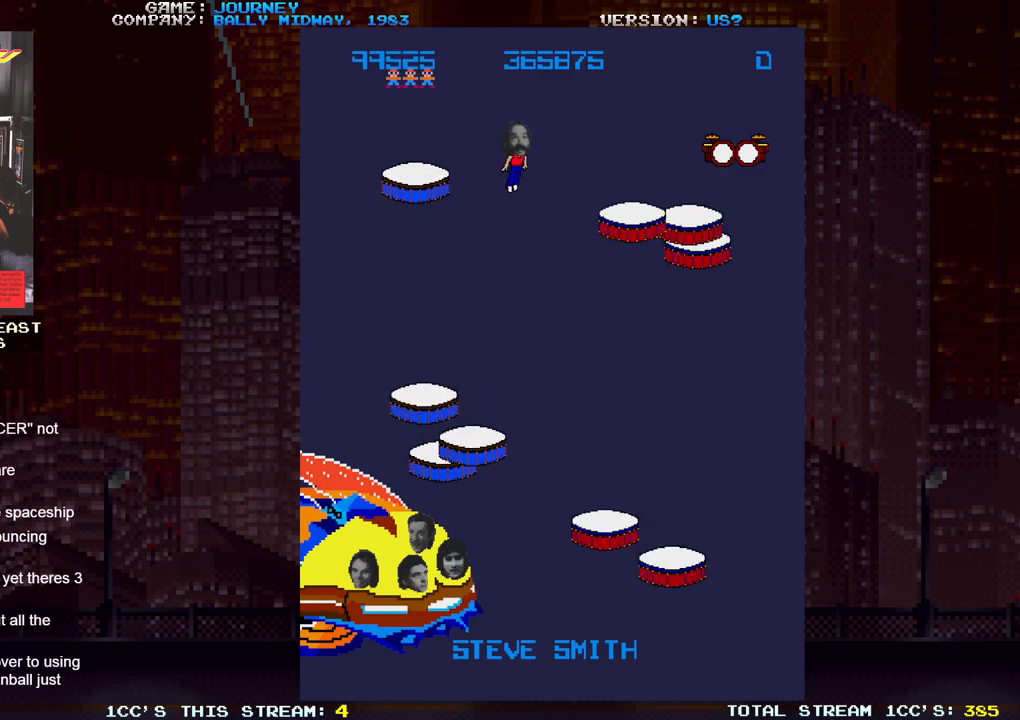
{"buttons": [], "left_stick": "right", "events": []}
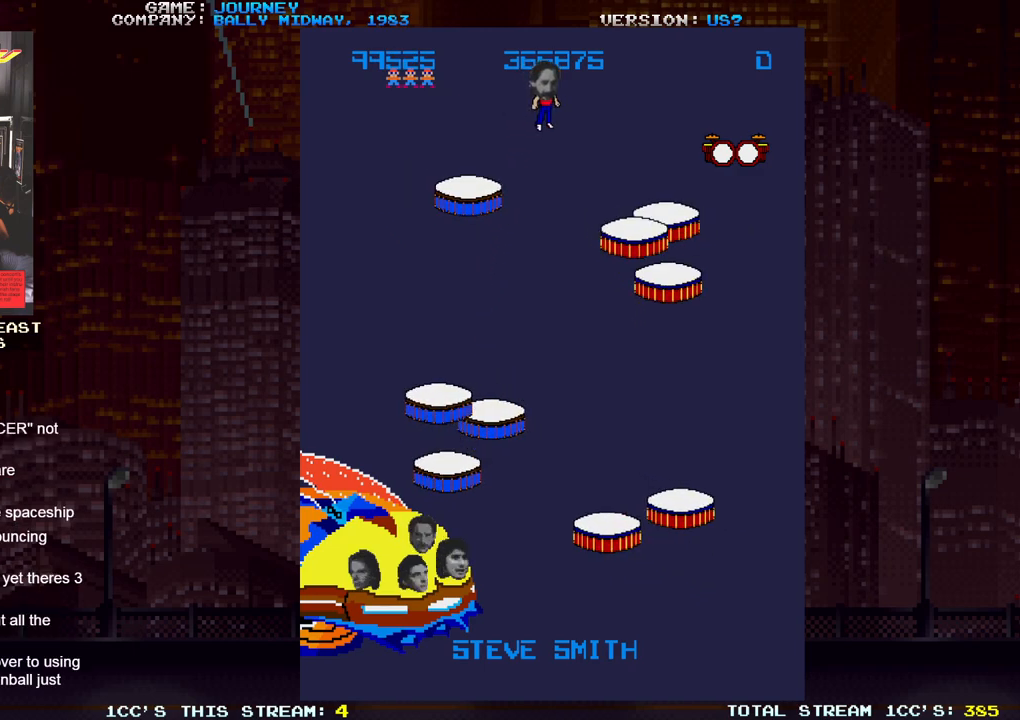
{"buttons": [], "left_stick": "right", "events": []}
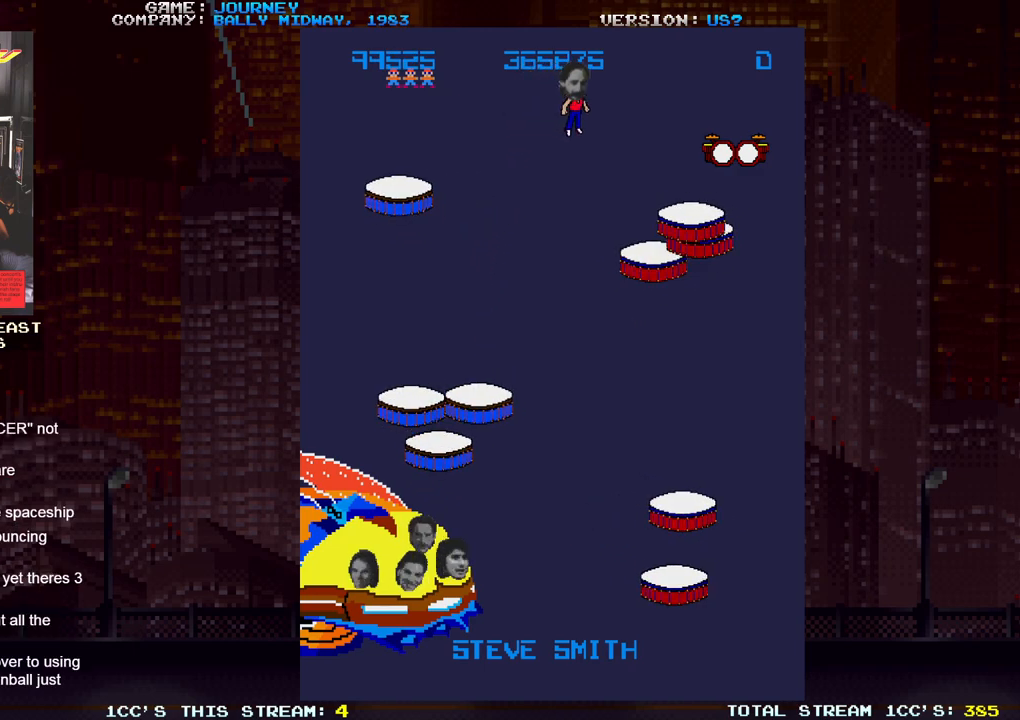
{"buttons": [], "left_stick": "right", "events": []}
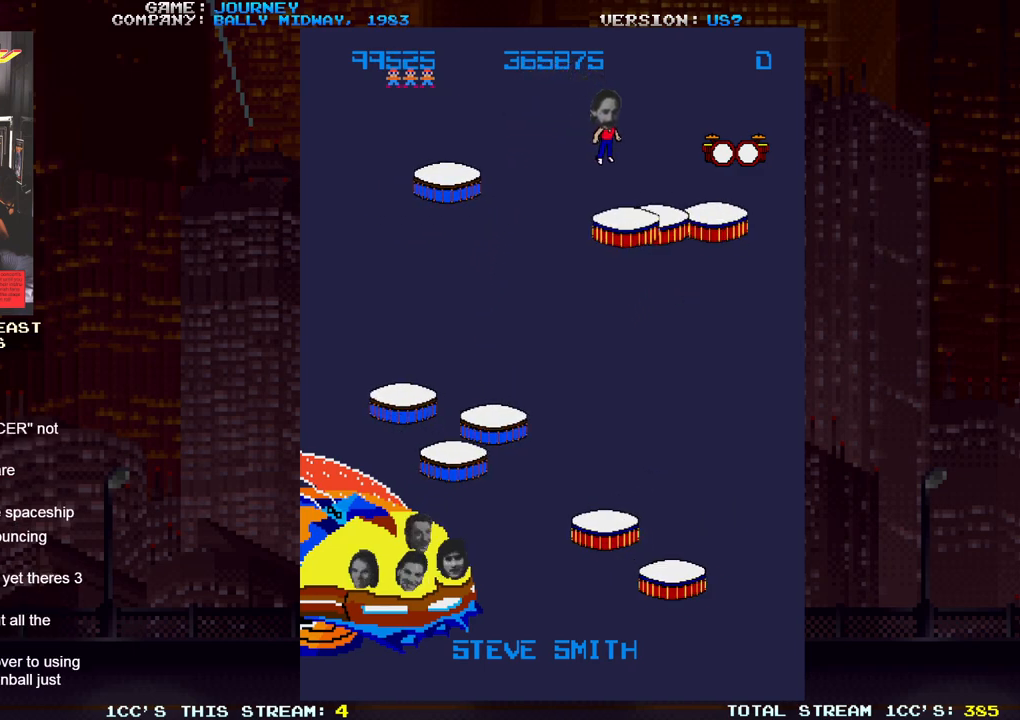
{"buttons": [], "left_stick": "right", "events": []}
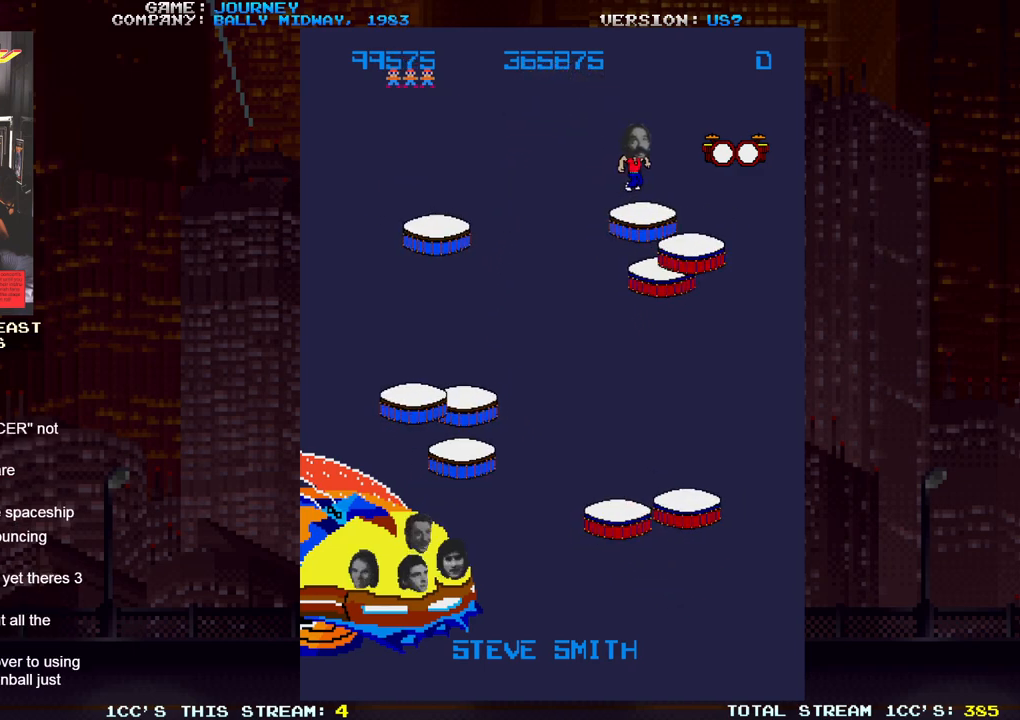
{"buttons": [], "left_stick": "center", "events": [[217, "left_stick", "center"]]}
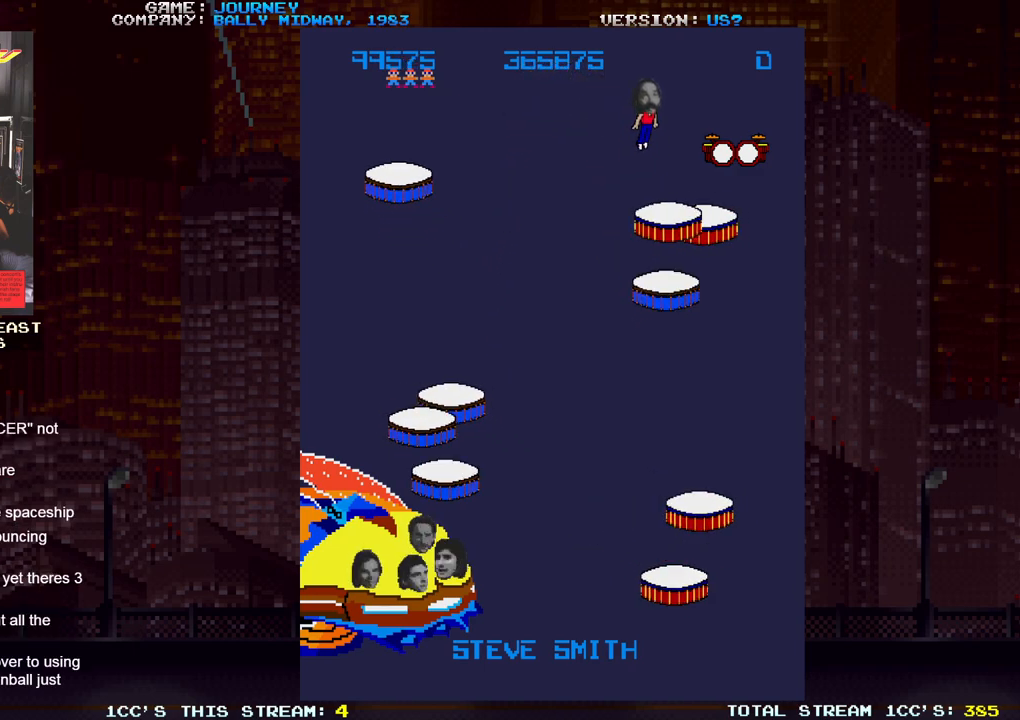
{"buttons": [], "left_stick": "center", "events": []}
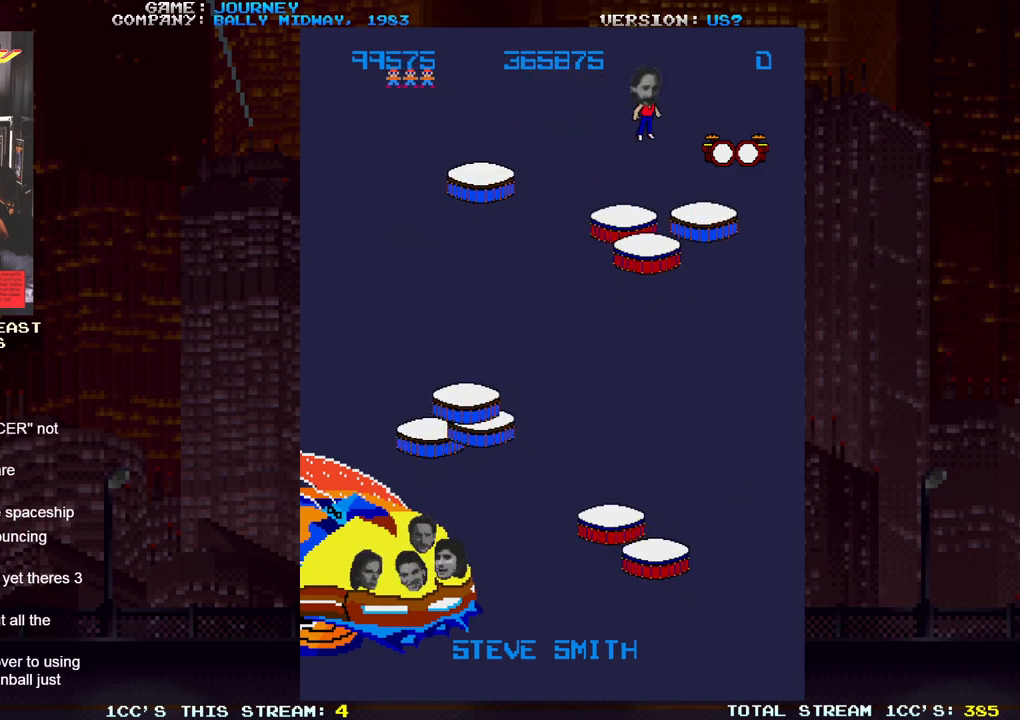
{"buttons": [], "left_stick": "center", "events": [[300, "left_stick", "right"], [500, "left_stick", "center"]]}
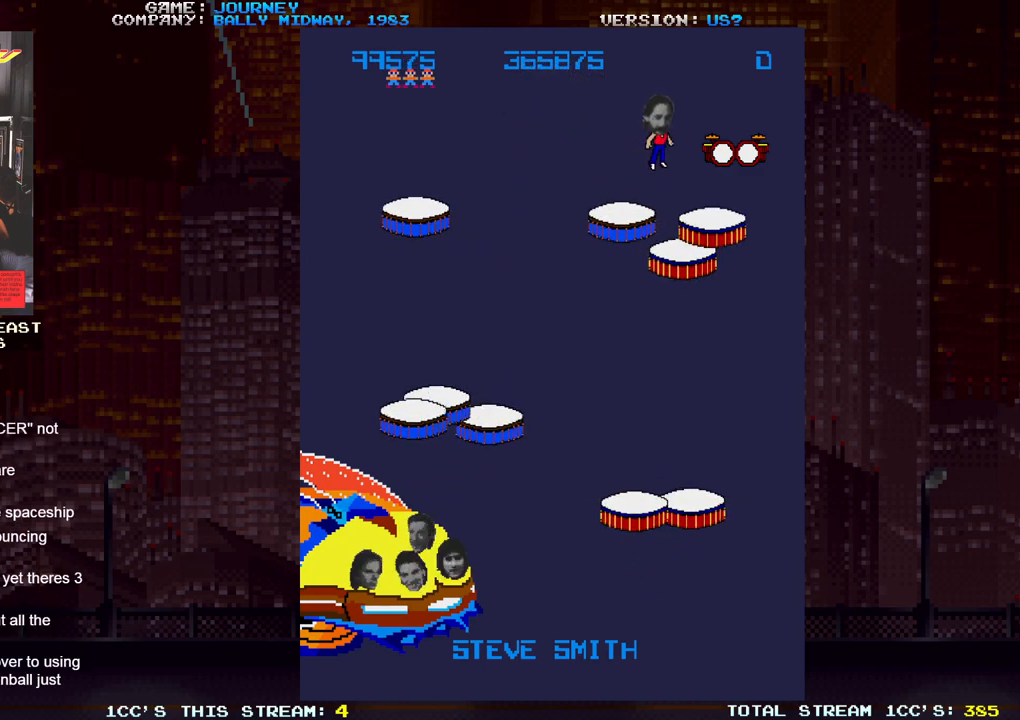
{"buttons": [], "left_stick": "center", "events": [[100, "left_stick", "right"], [233, "left_stick", "center"]]}
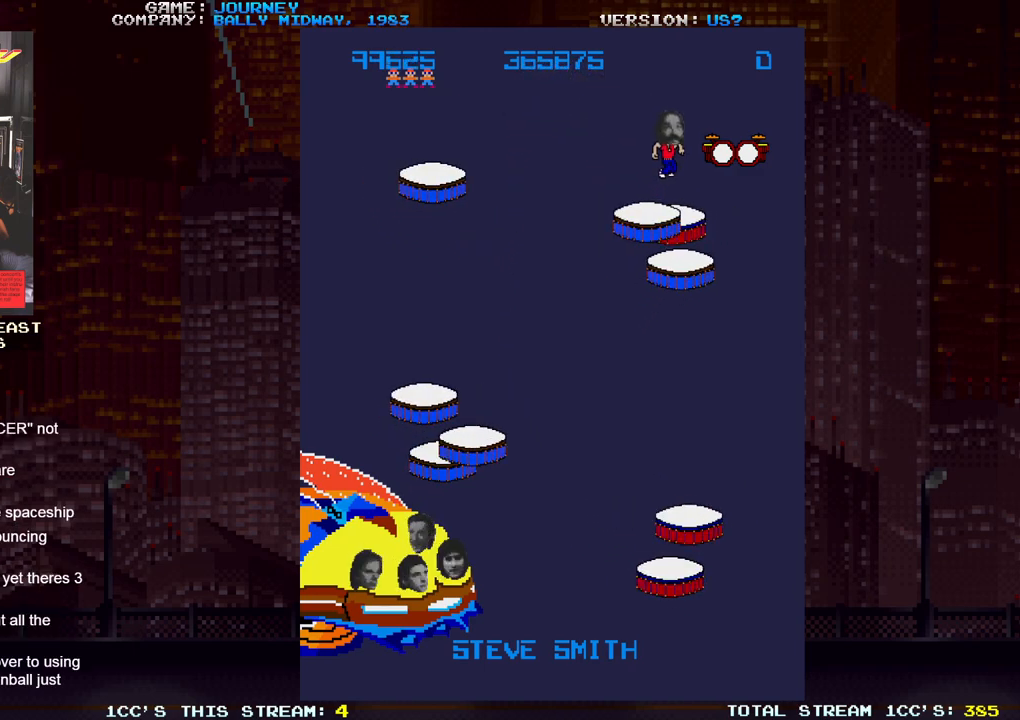
{"buttons": [], "left_stick": "center", "events": []}
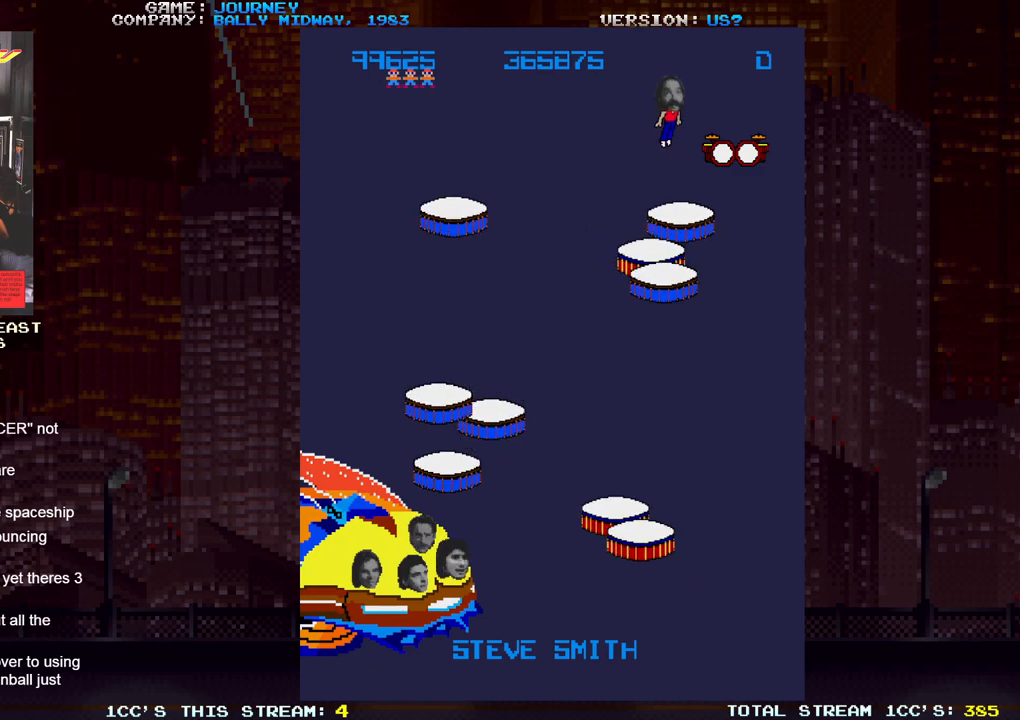
{"buttons": [], "left_stick": "center", "events": []}
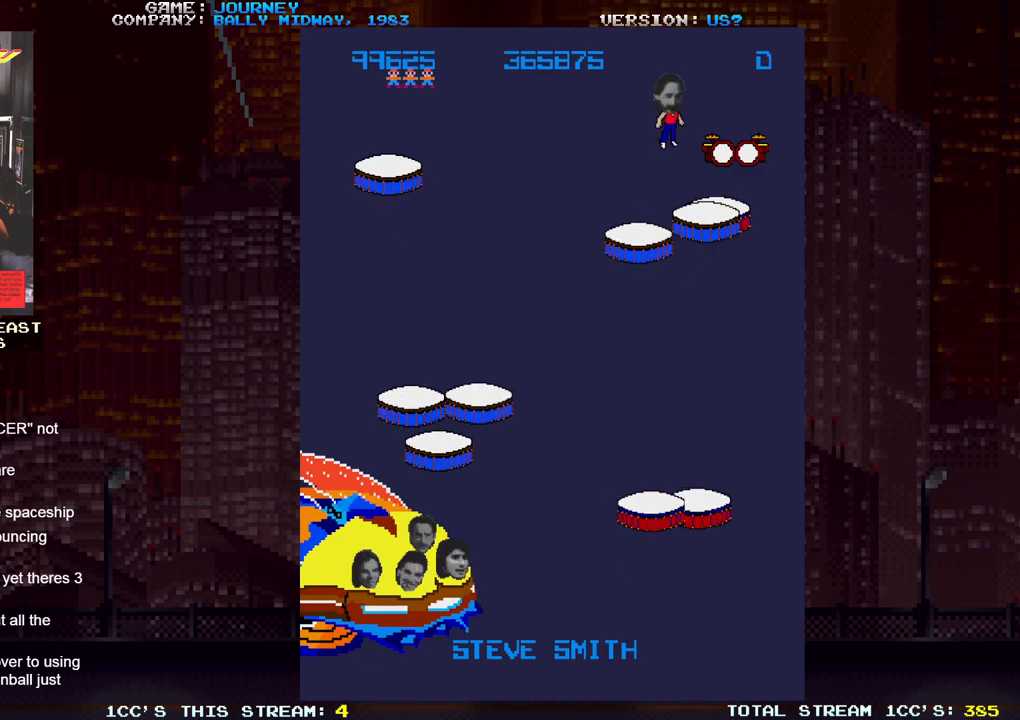
{"buttons": [], "left_stick": "right", "events": [[483, "left_stick", "right"]]}
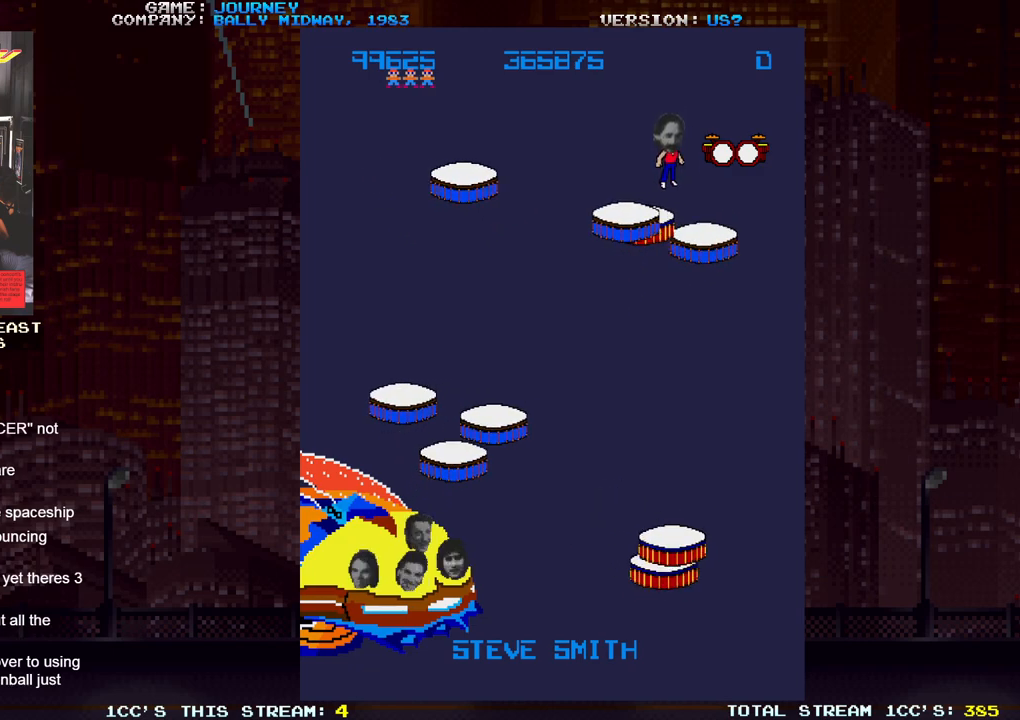
{"buttons": [], "left_stick": "left", "events": [[367, "left_stick", "center"], [467, "left_stick", "left"]]}
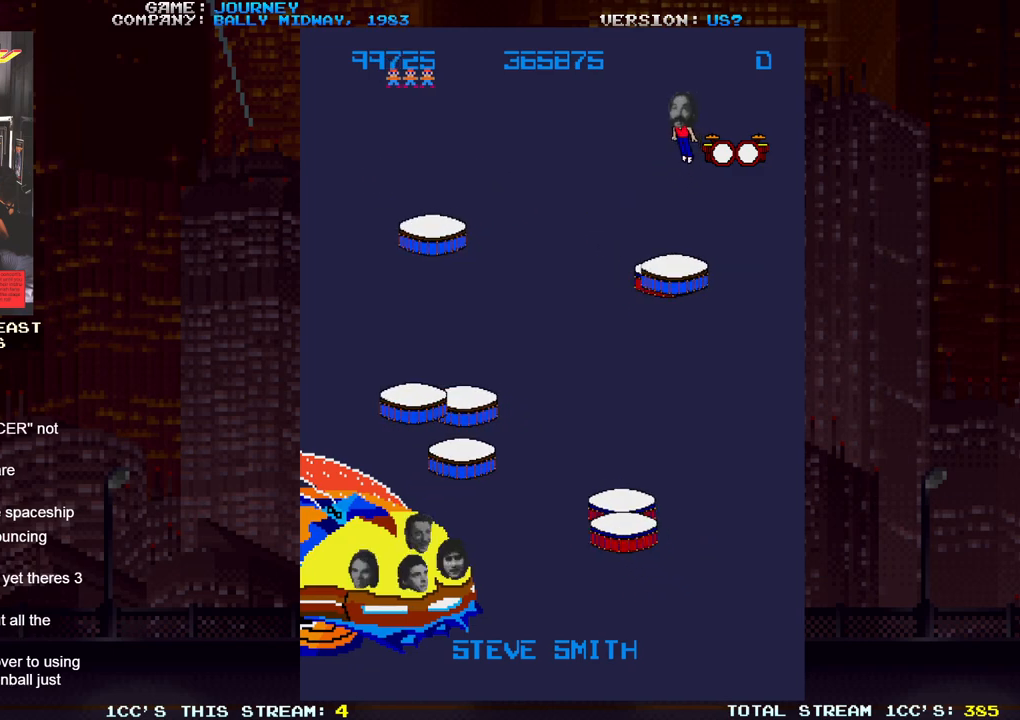
{"buttons": [], "left_stick": "center", "events": [[200, "left_stick", "center"]]}
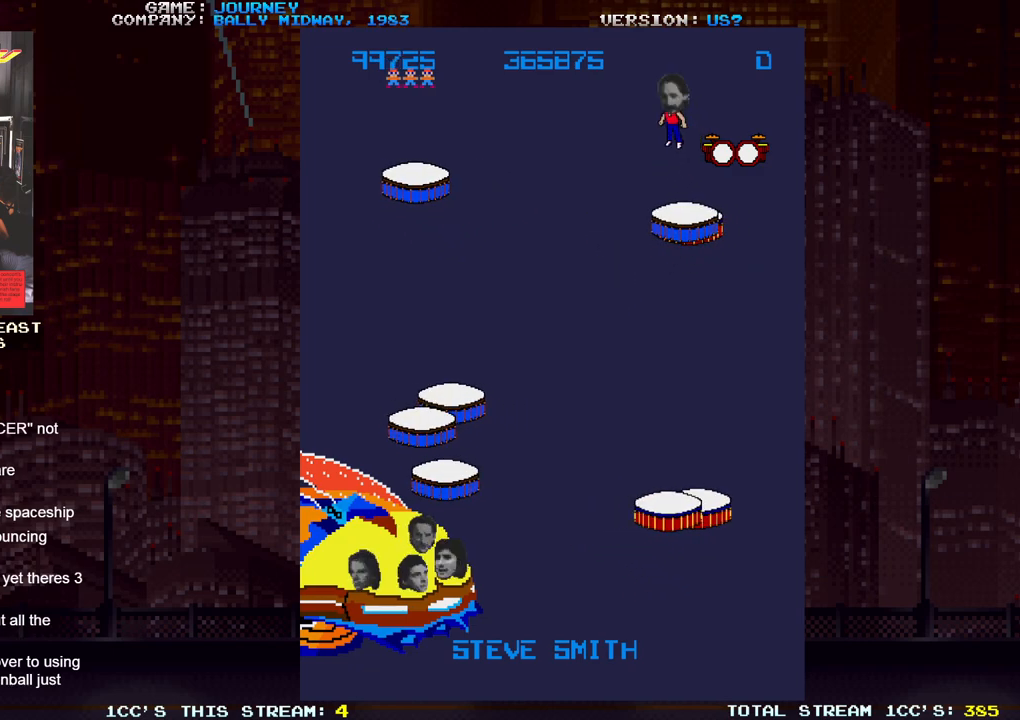
{"buttons": [], "left_stick": "right", "events": [[33, "left_stick", "right"], [250, "left_stick", "center"], [467, "left_stick", "right"]]}
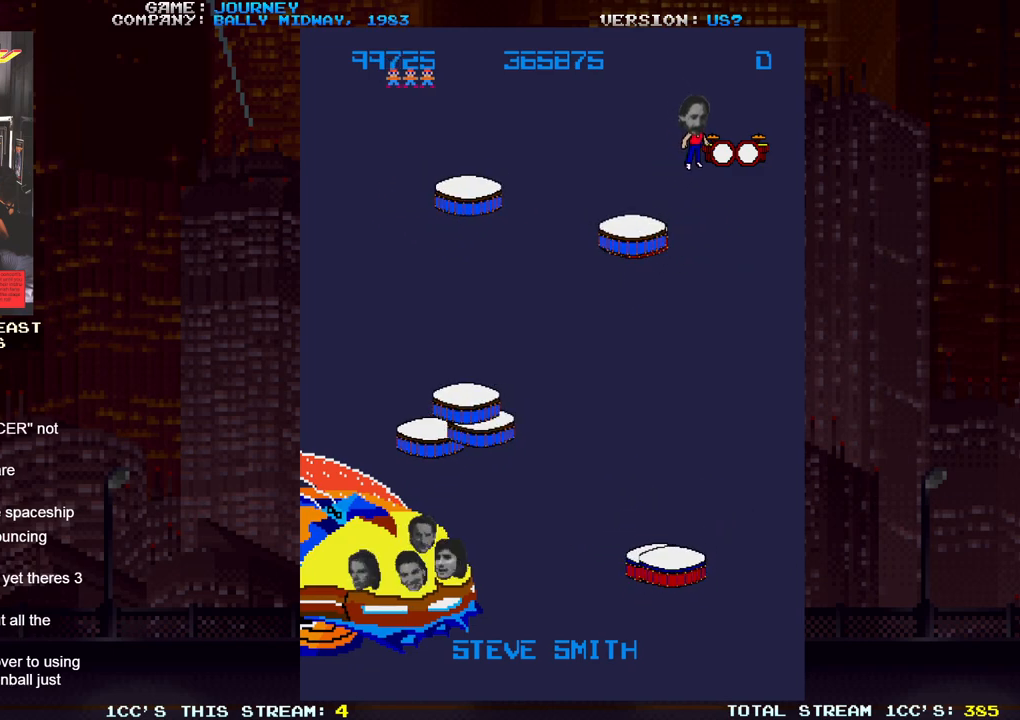
{"buttons": [], "left_stick": "right", "events": [[167, "left_stick", "center"], [233, "left_stick", "right"]]}
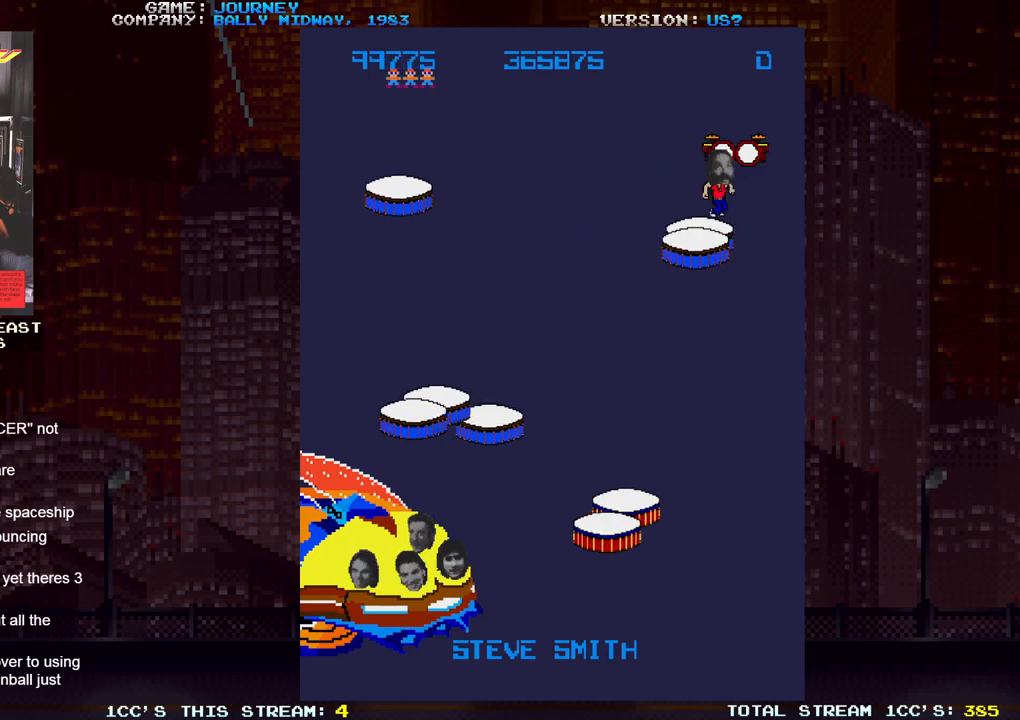
{"buttons": [], "left_stick": "right", "events": [[33, "left_stick", "center"], [133, "left_stick", "left"], [467, "left_stick", "right"]]}
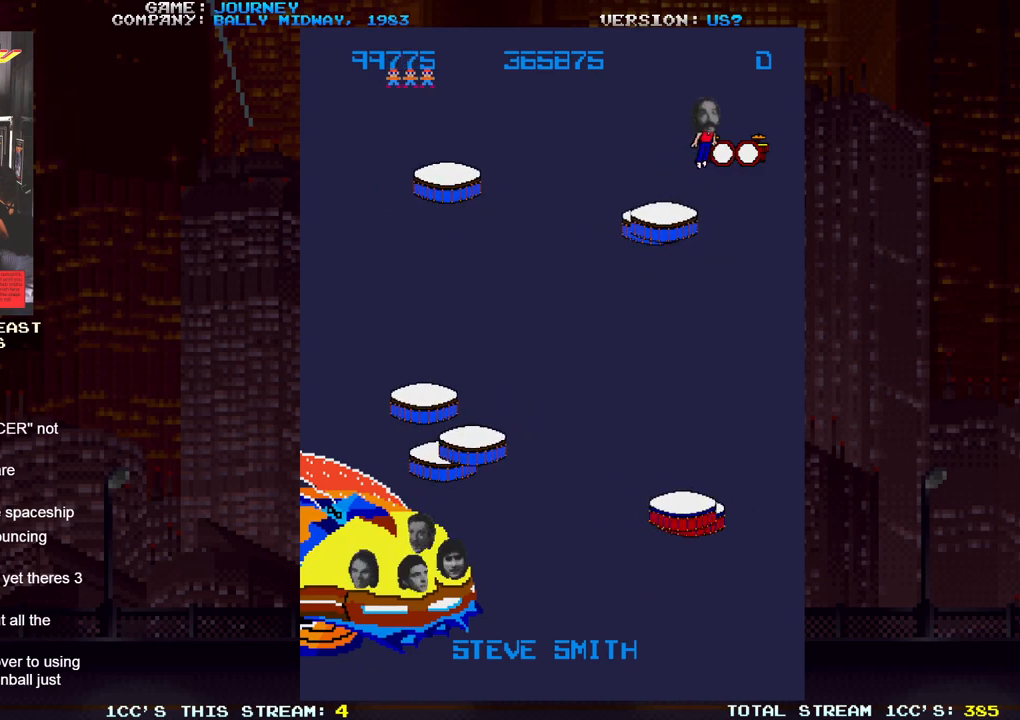
{"buttons": [], "left_stick": "left", "events": [[133, "left_stick", "center"], [183, "left_stick", "left"]]}